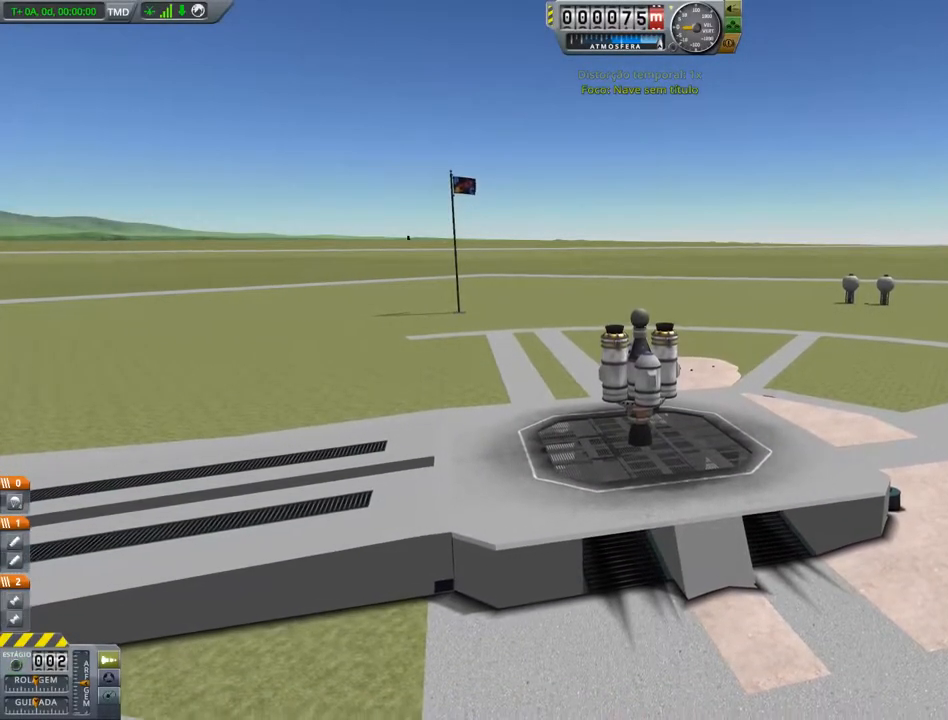
Gameplay with keyboard and mouse; each line is a JSON object with the keys held at the frame after it. "events" lists presses ("down") and releases ("up") of "a", "alt", "caps_lock", "ctrl", "d", "e", "h", "i", "j", "k", "l", "n", "q", "s", "shift", "space", "w", "x" and "z" between this image and that frame as [ms after this image, input, new state], when the widget could be followed in between. No other keys are recorded. Mouse buttons are not recorded. Not read: mouse_move.
{"keys": ["ctrl"], "events": [[484, "ctrl", "down"]]}
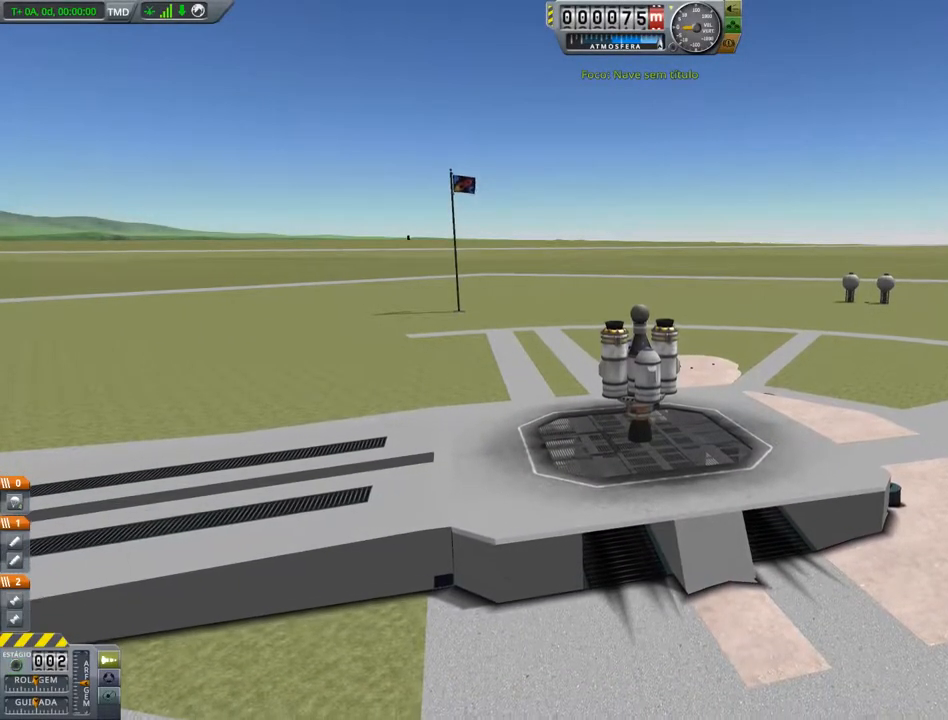
{"keys": [], "events": [[501, "ctrl", "up"]]}
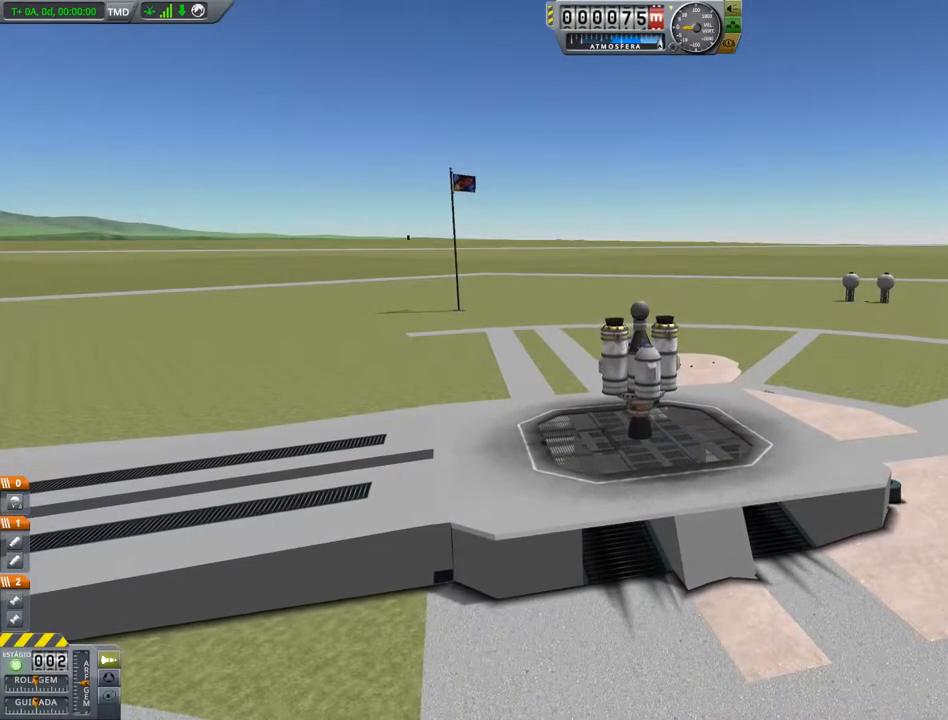
{"keys": ["ctrl"], "events": [[450, "ctrl", "down"]]}
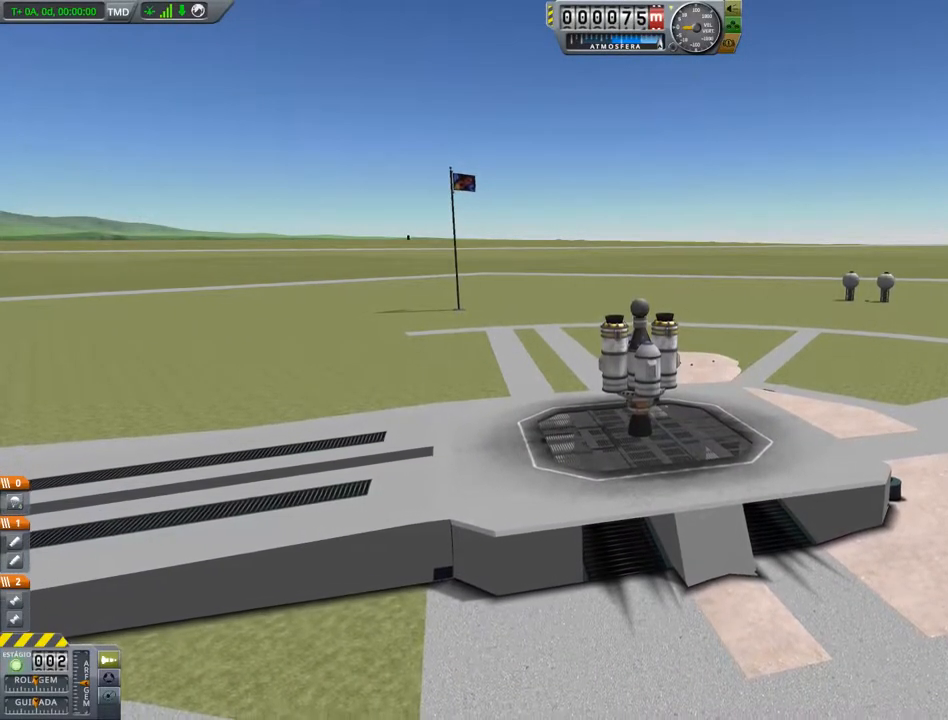
{"keys": [], "events": [[34, "ctrl", "up"]]}
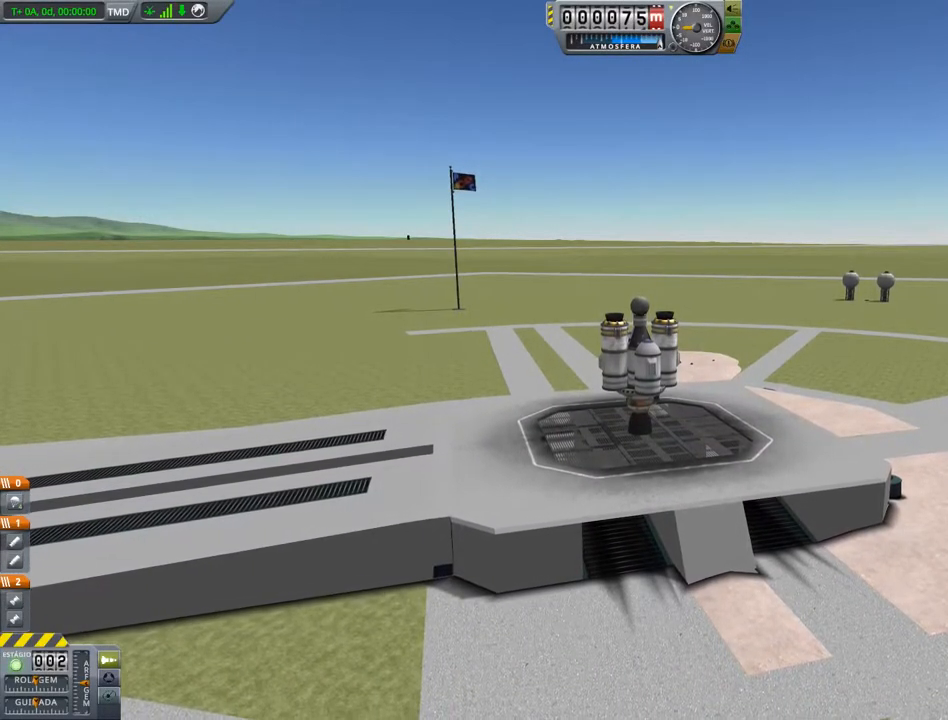
{"keys": [], "events": []}
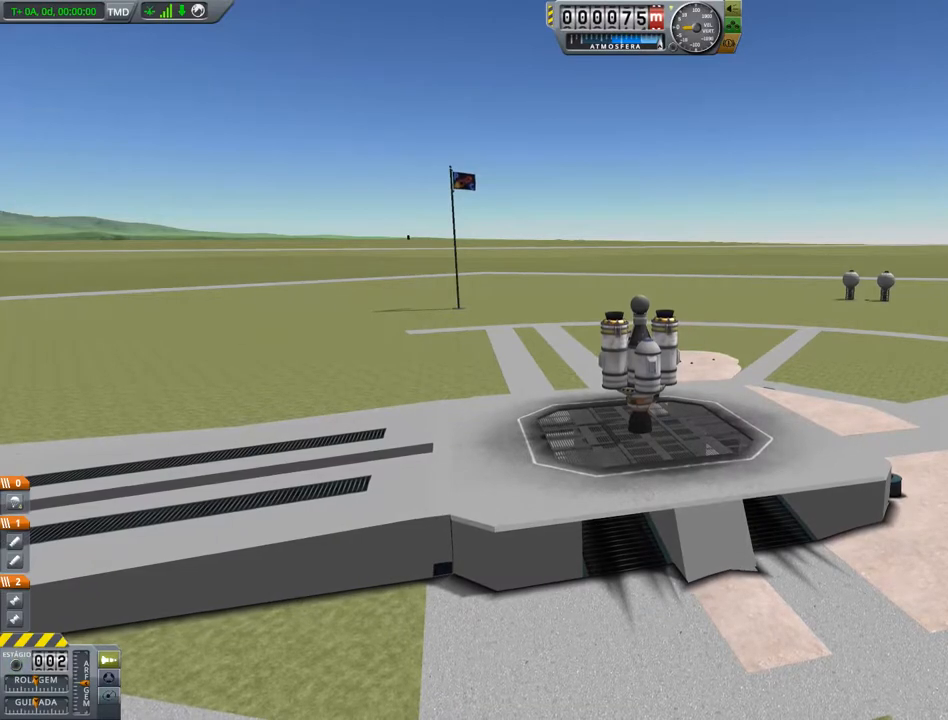
{"keys": [], "events": []}
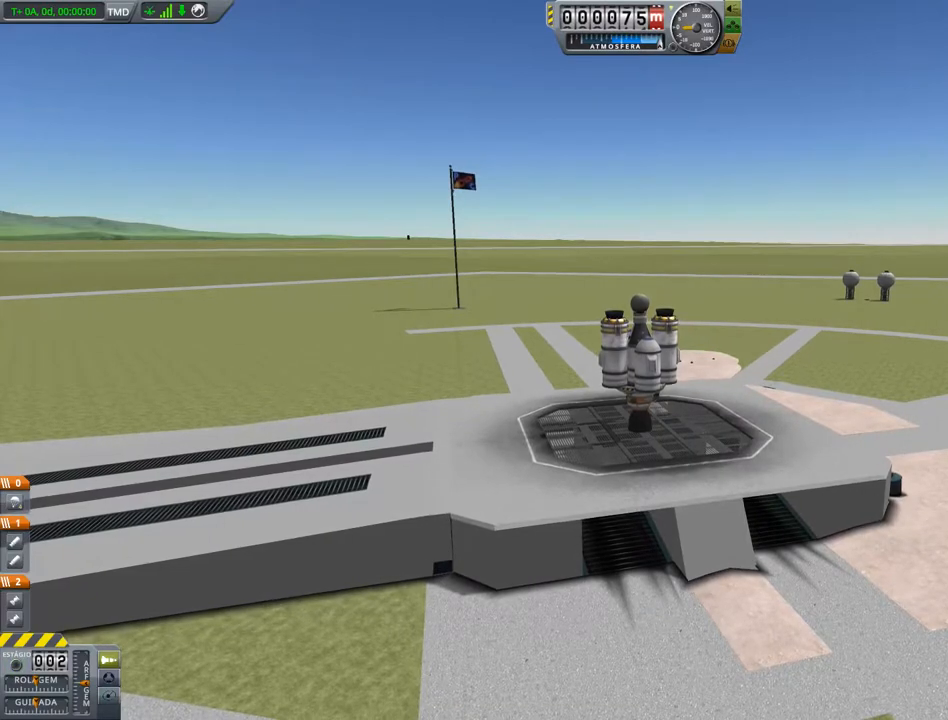
{"keys": [], "events": [[16, "shift", "down"], [100, "shift", "up"]]}